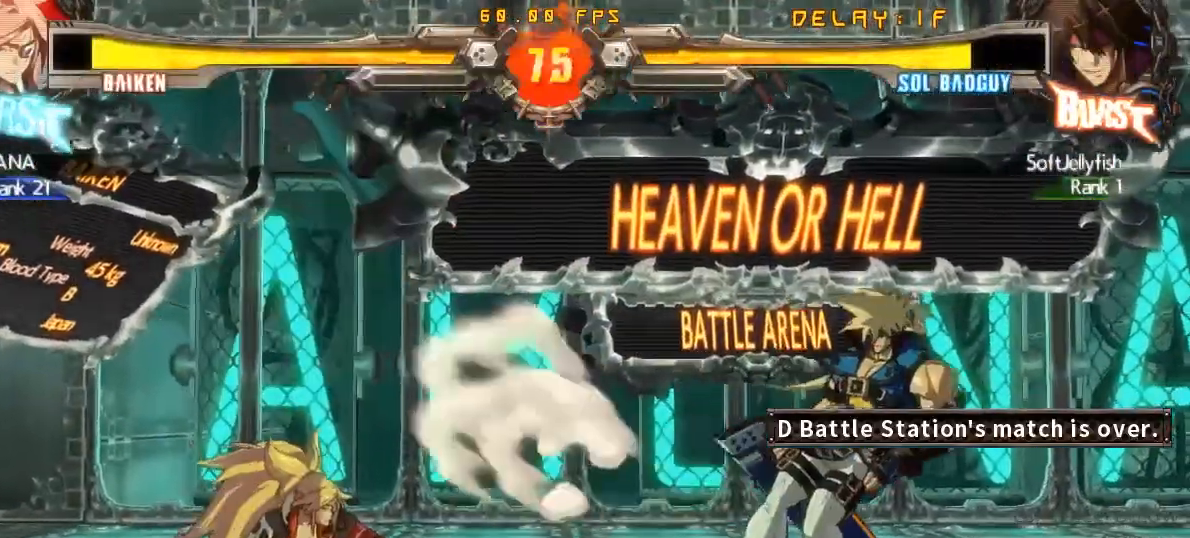
Gameplay with a controller (arcade stick); each line is a JSON object with the inputs held at the frame after it. "events" lists button and stick changes between this image and that frame as [ms after this image, input, new state], when the widget could be followed in between. Not read: L3 R3.
{"buttons": [], "left_stick": "center", "events": [[150, "left_stick", "down"], [250, "R1", "down"], [283, "left_stick", "center"], [350, "R1", "up"]]}
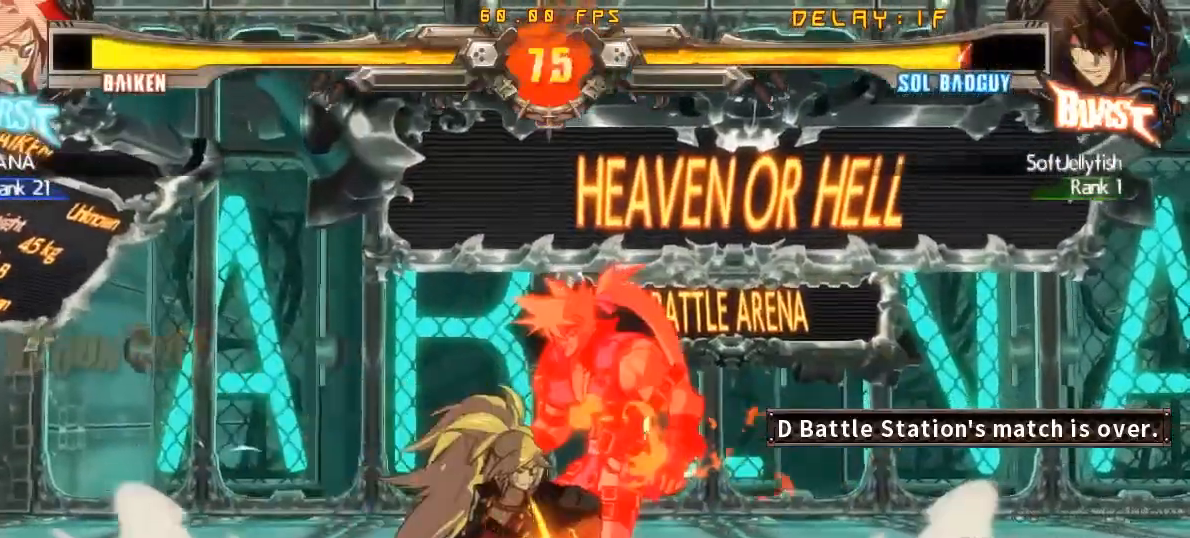
{"buttons": [], "left_stick": "down-right", "events": [[367, "left_stick", "right"], [417, "left_stick", "down-right"]]}
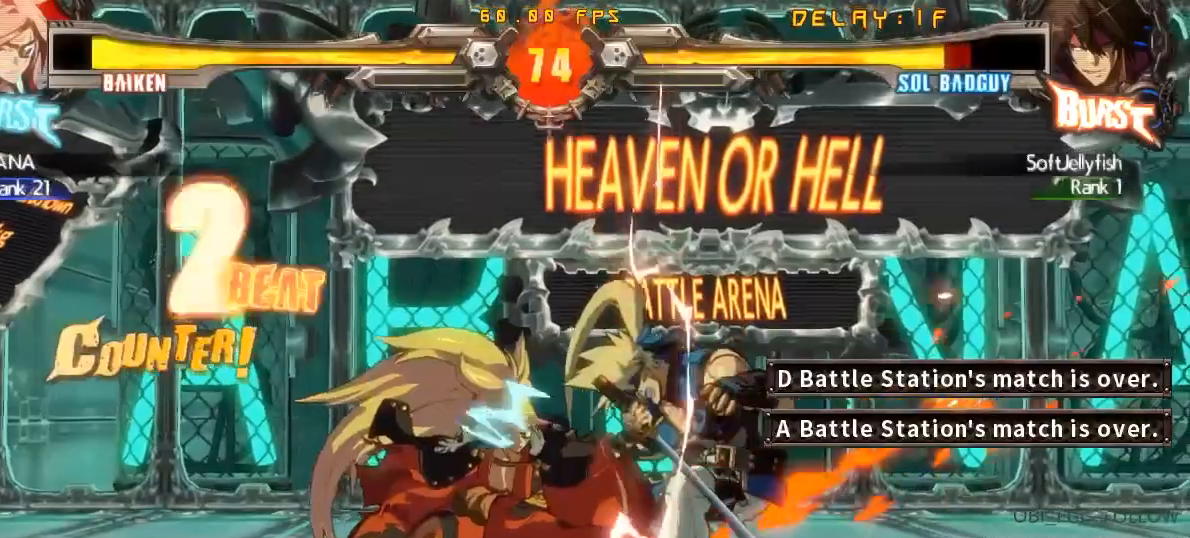
{"buttons": [], "left_stick": "down-right", "events": []}
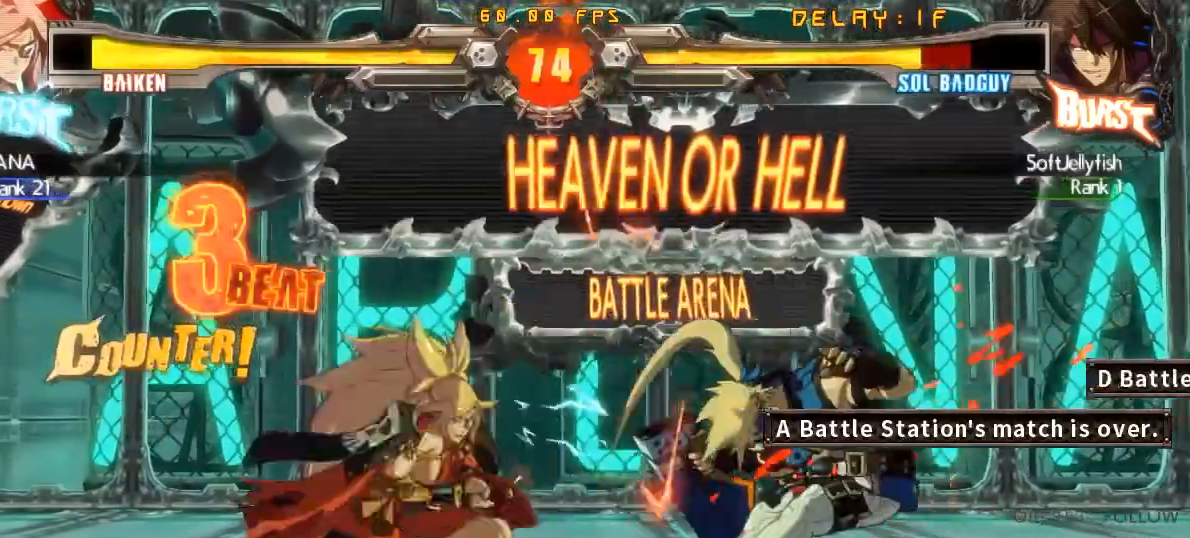
{"buttons": [], "left_stick": "down-right", "events": []}
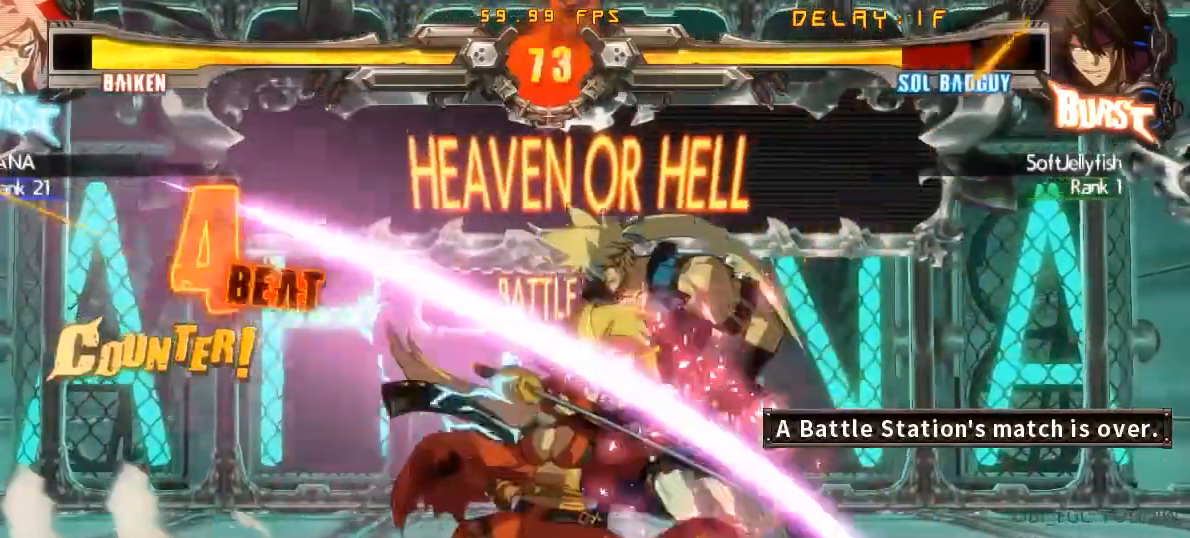
{"buttons": [], "left_stick": "down-left", "events": [[383, "left_stick", "down-left"]]}
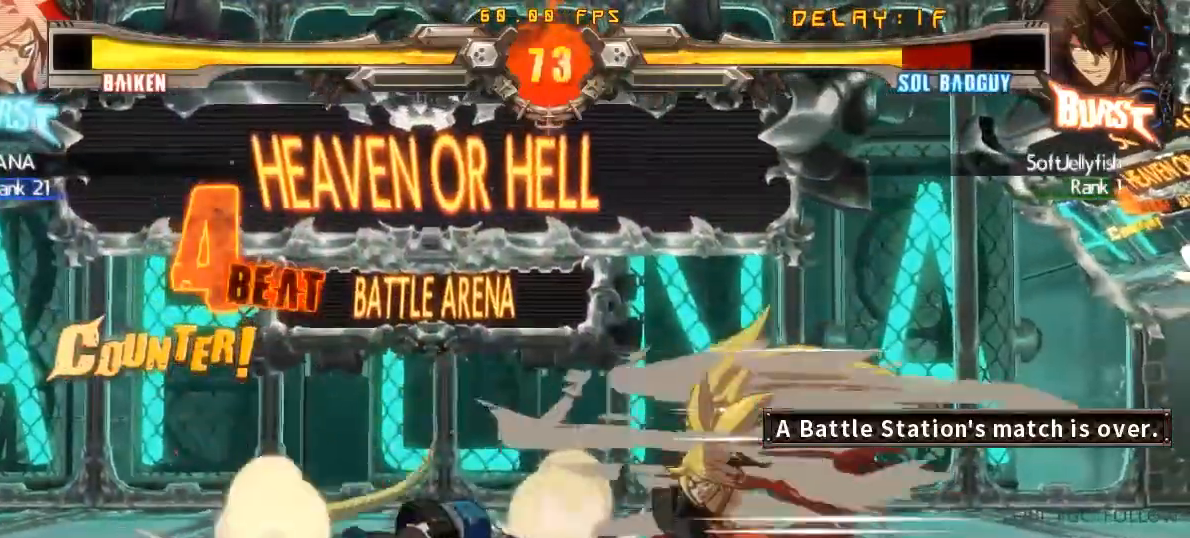
{"buttons": [], "left_stick": "down-left", "events": []}
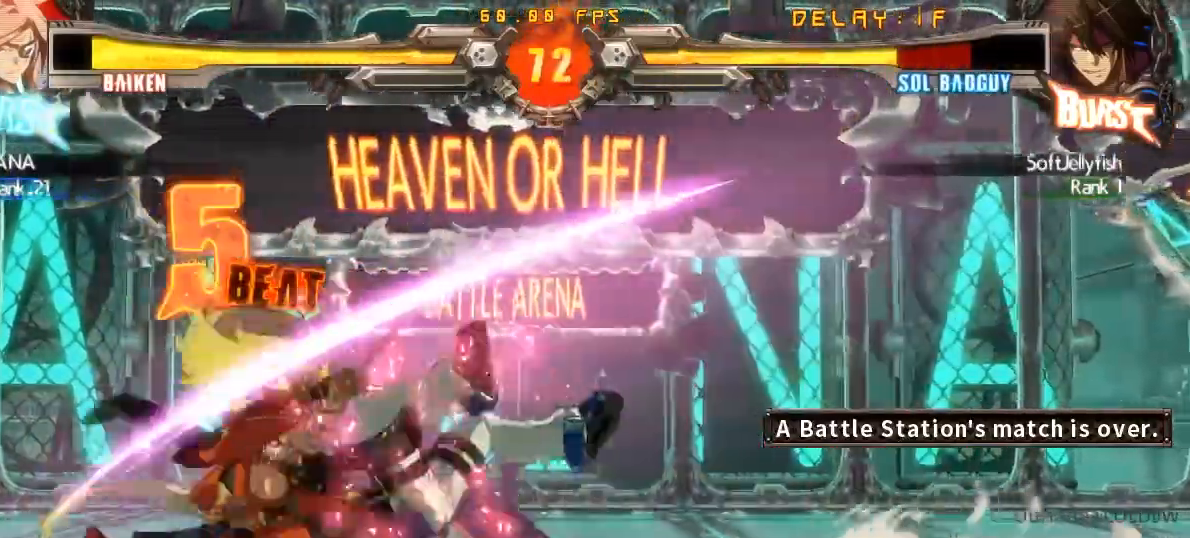
{"buttons": ["CROSS"], "left_stick": "down-right", "events": [[333, "left_stick", "down-right"], [450, "CROSS", "down"]]}
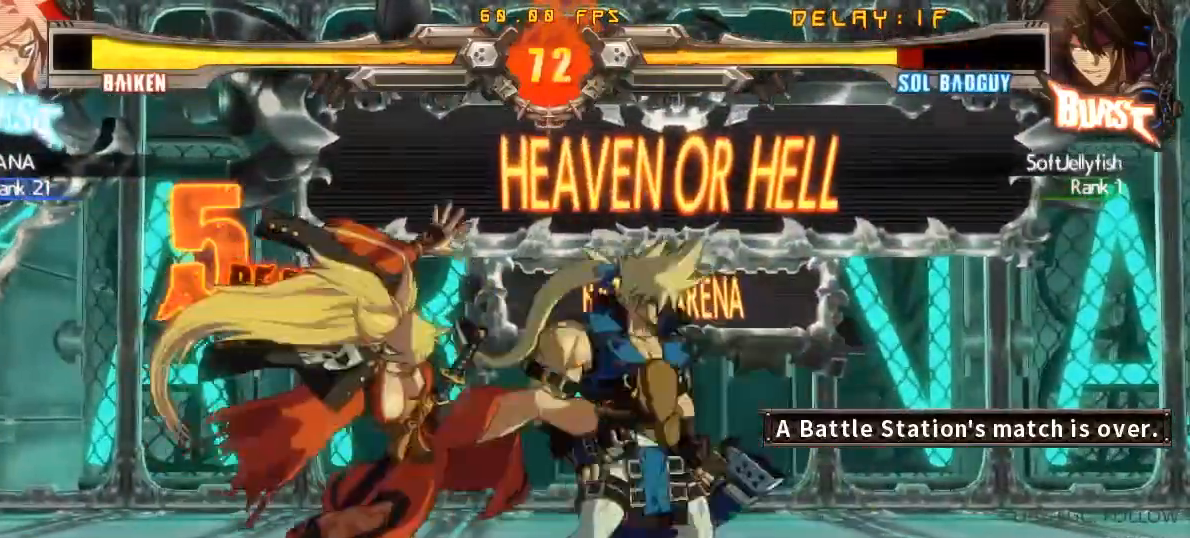
{"buttons": [], "left_stick": "down-right", "events": [[50, "CROSS", "up"], [167, "CROSS", "down"], [250, "CROSS", "up"]]}
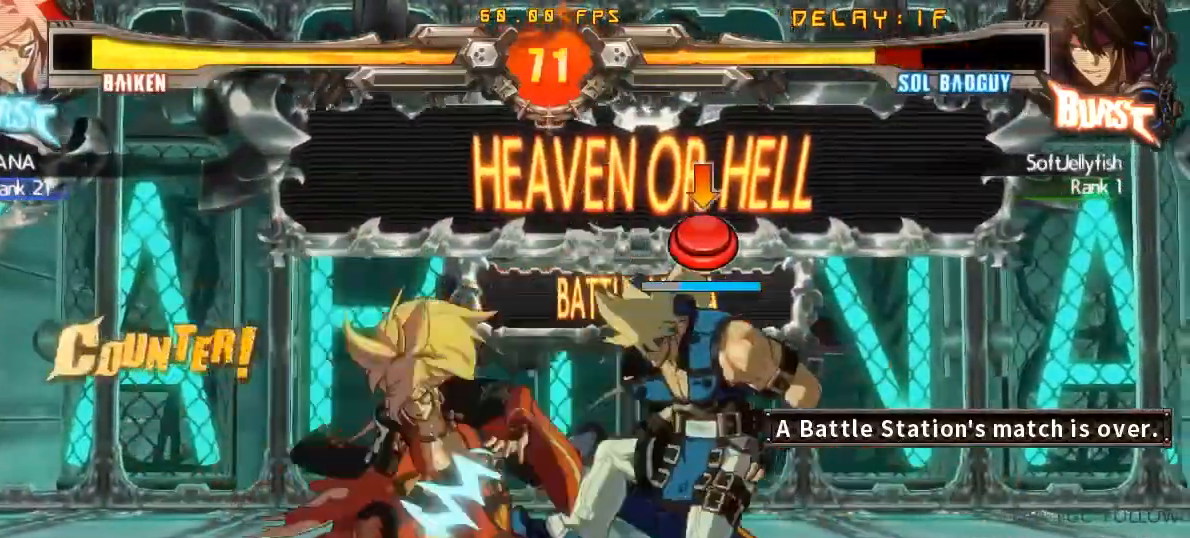
{"buttons": [], "left_stick": "down-right", "events": [[150, "R1", "down"], [150, "R2", "down"], [200, "R1", "up"], [233, "R2", "up"], [283, "R2", "down"], [300, "R1", "down"], [367, "R1", "up"], [383, "R2", "up"]]}
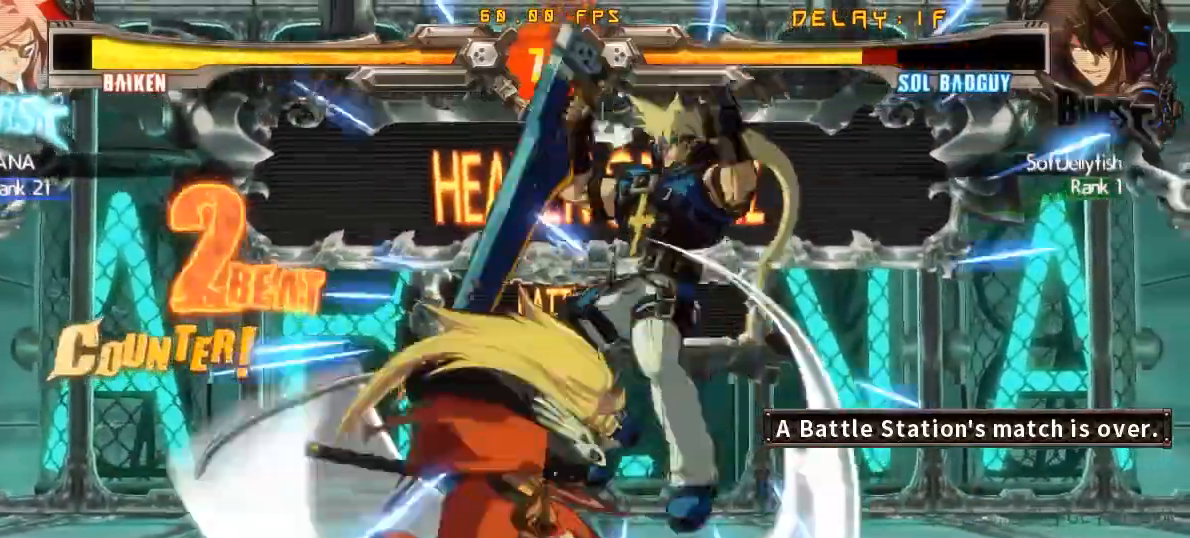
{"buttons": [], "left_stick": "center", "events": [[450, "left_stick", "center"]]}
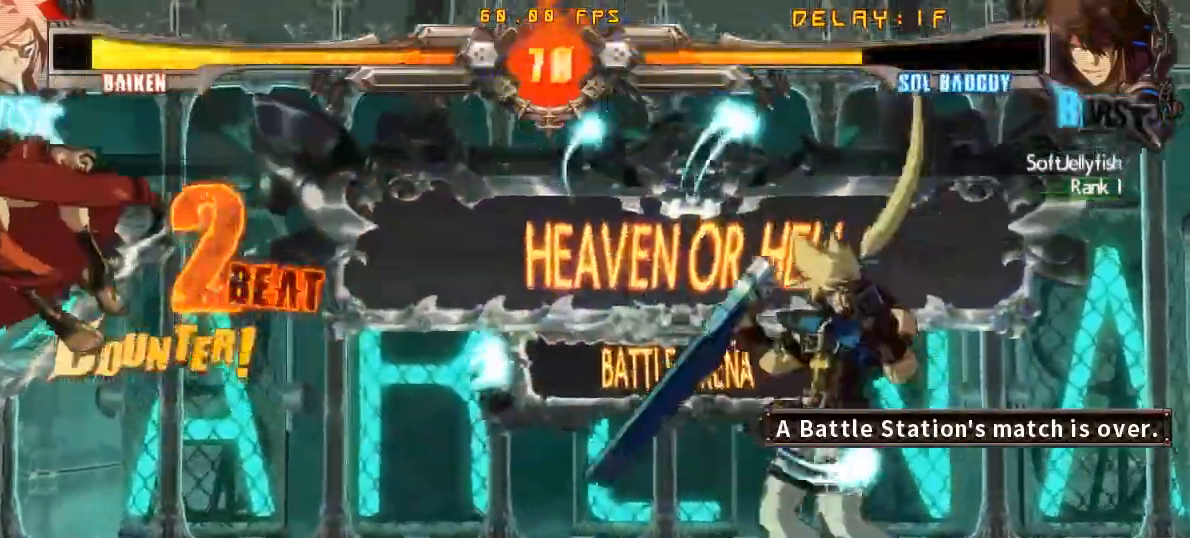
{"buttons": [], "left_stick": "center", "events": [[67, "left_stick", "left"], [150, "left_stick", "center"], [217, "left_stick", "left"], [367, "left_stick", "right"], [483, "left_stick", "center"]]}
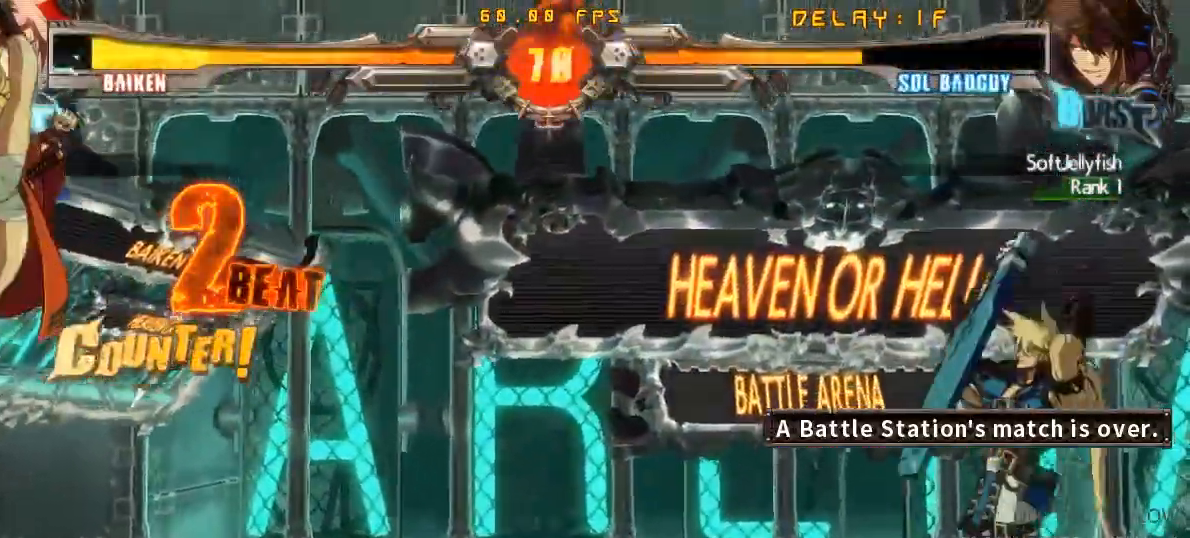
{"buttons": [], "left_stick": "center", "events": [[33, "left_stick", "right"], [317, "left_stick", "center"], [417, "left_stick", "left"], [500, "left_stick", "center"]]}
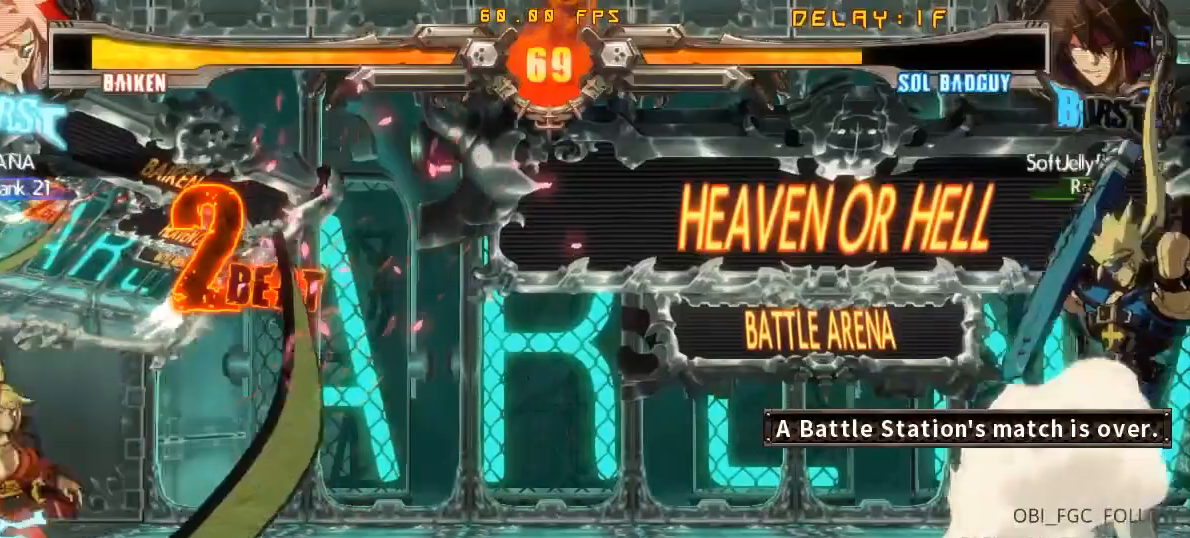
{"buttons": [], "left_stick": "right", "events": [[67, "left_stick", "left"], [200, "left_stick", "up-left"], [333, "left_stick", "right"], [417, "left_stick", "center"], [500, "left_stick", "right"]]}
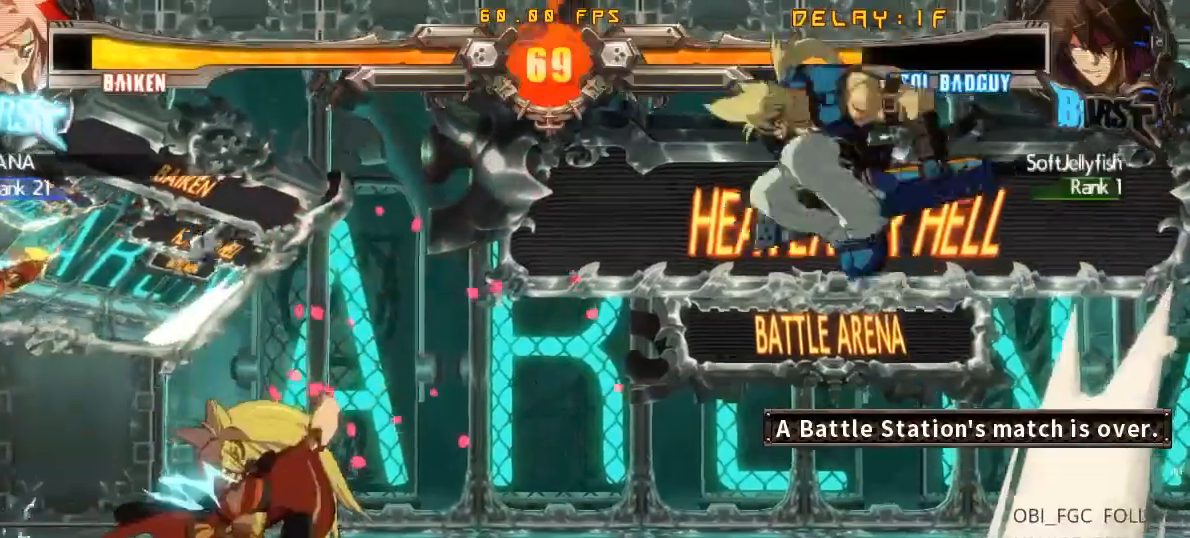
{"buttons": [], "left_stick": "center", "events": [[383, "left_stick", "center"], [433, "left_stick", "left"], [500, "left_stick", "center"]]}
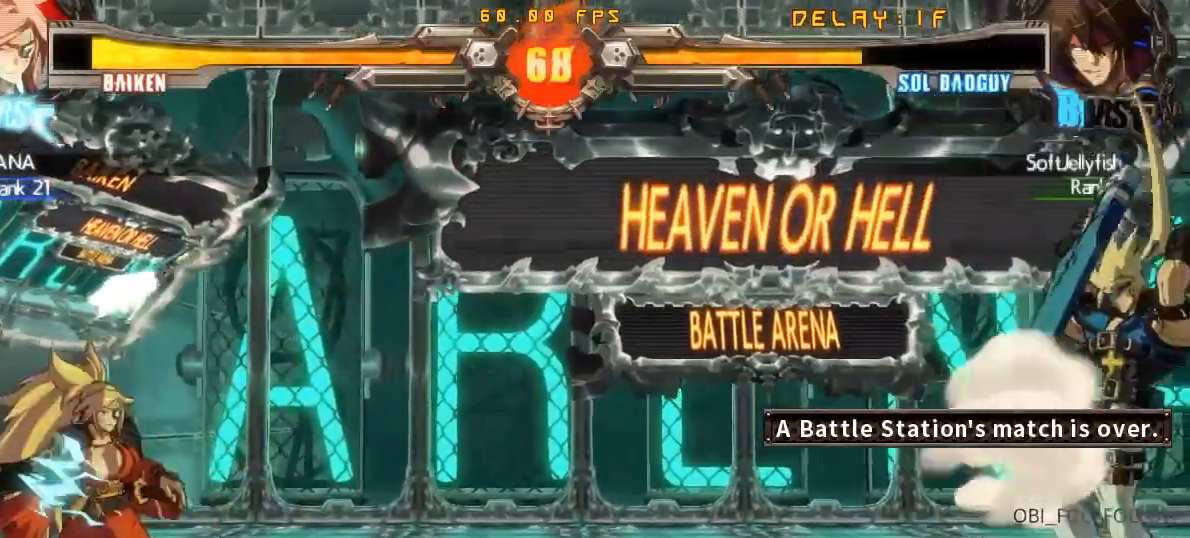
{"buttons": [], "left_stick": "center", "events": [[83, "left_stick", "left"], [150, "left_stick", "up-left"], [300, "left_stick", "center"]]}
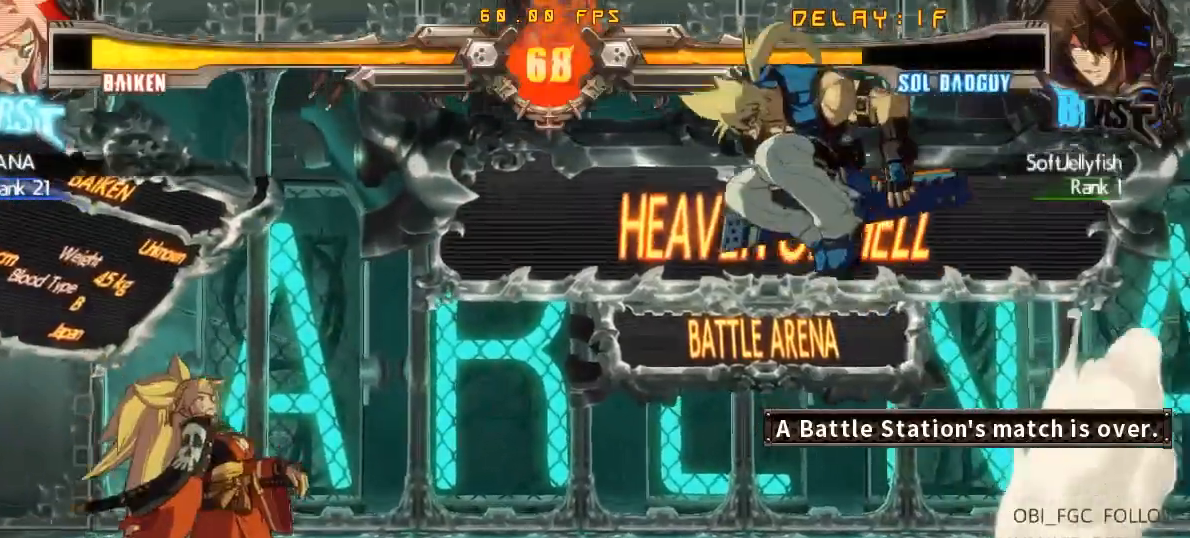
{"buttons": [], "left_stick": "center", "events": [[67, "left_stick", "up"], [283, "left_stick", "center"]]}
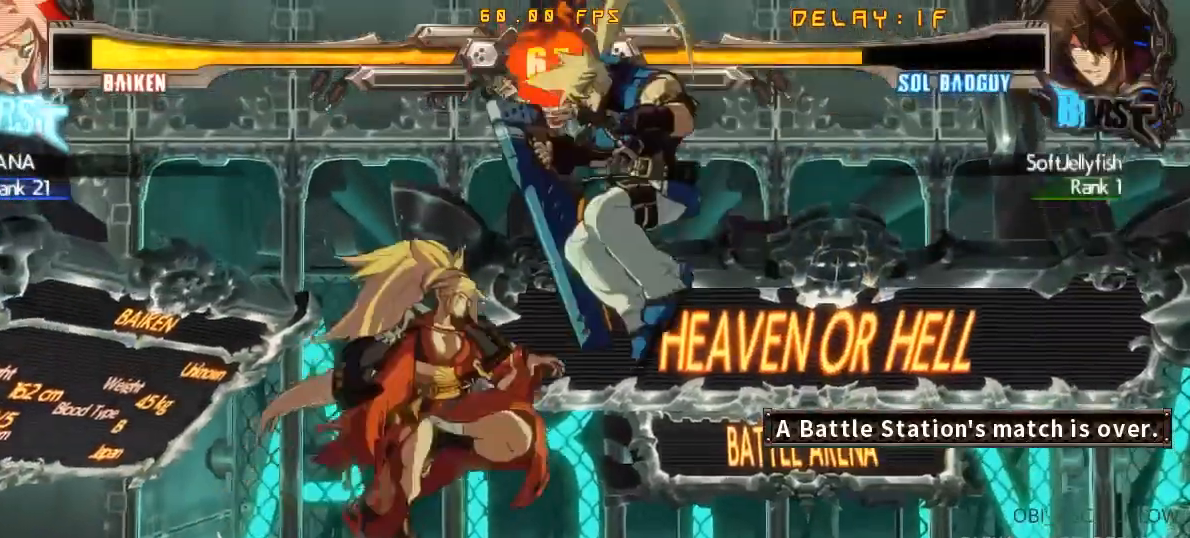
{"buttons": [], "left_stick": "center", "events": [[67, "R1", "down"], [167, "R1", "up"]]}
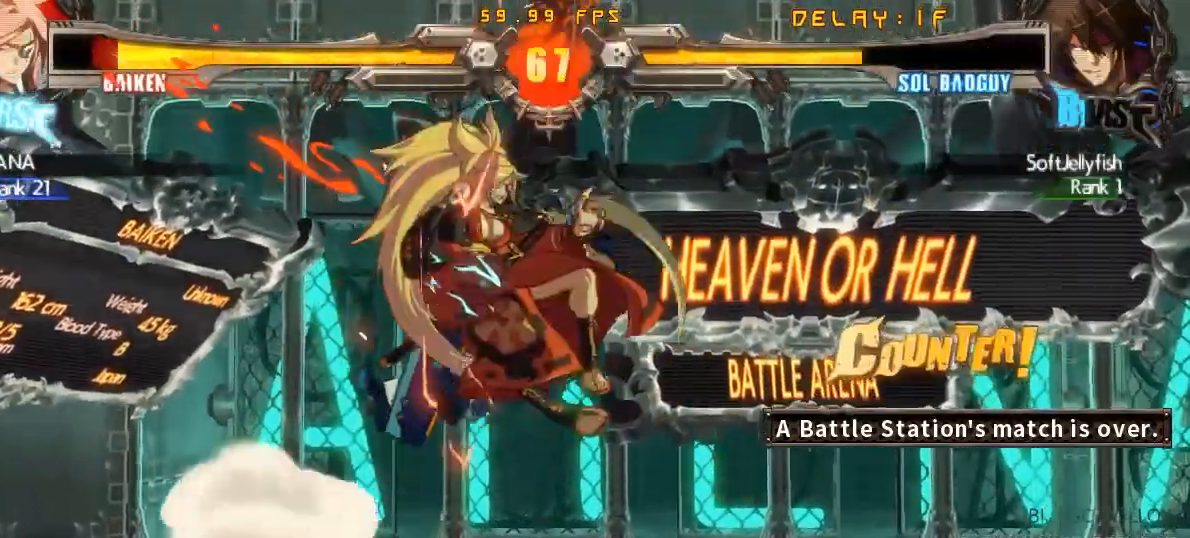
{"buttons": ["CROSS"], "left_stick": "center", "events": [[267, "left_stick", "up-left"], [433, "CROSS", "down"], [483, "left_stick", "center"]]}
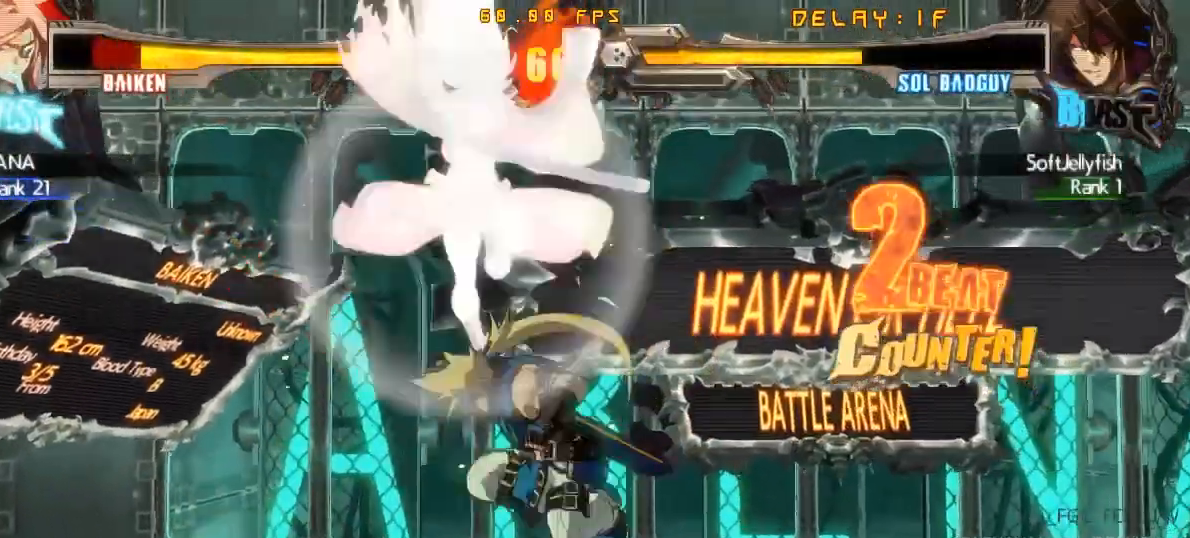
{"buttons": [], "left_stick": "right", "events": [[17, "CROSS", "up"], [167, "TRIANGLE", "down"], [233, "TRIANGLE", "up"], [450, "left_stick", "right"]]}
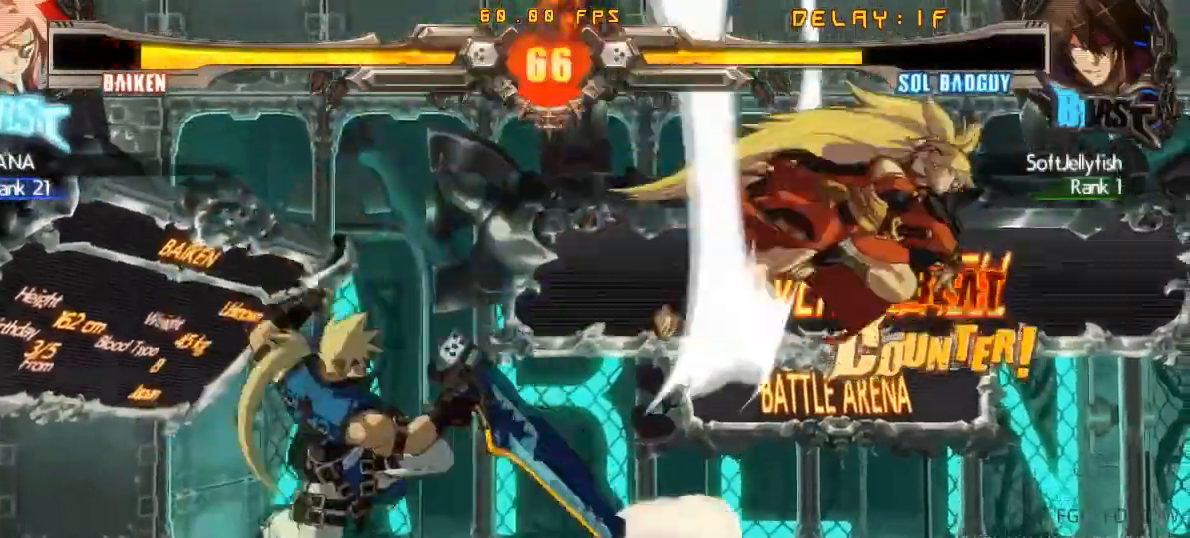
{"buttons": [], "left_stick": "right", "events": [[17, "left_stick", "center"], [67, "left_stick", "right"], [283, "left_stick", "center"], [500, "left_stick", "right"]]}
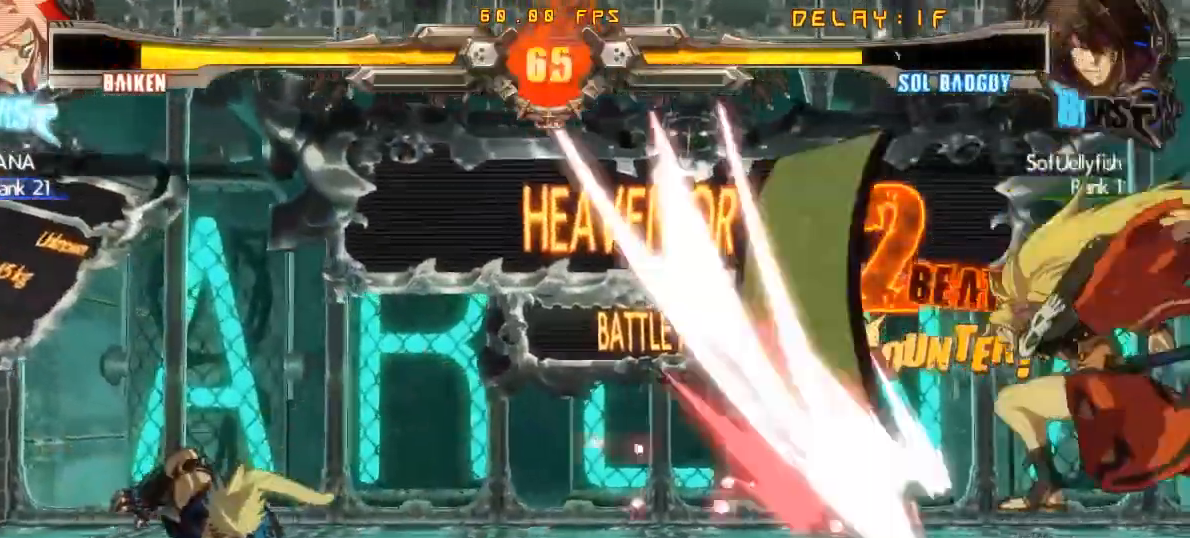
{"buttons": [], "left_stick": "right", "events": [[67, "left_stick", "left"], [167, "left_stick", "center"], [217, "left_stick", "left"], [433, "left_stick", "down"], [500, "left_stick", "right"]]}
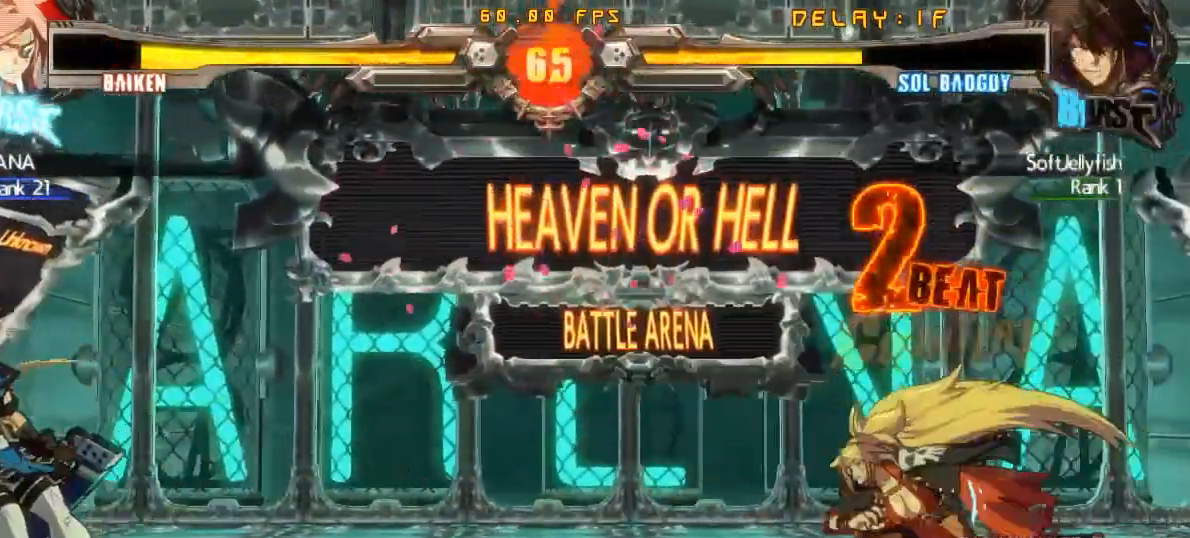
{"buttons": [], "left_stick": "center", "events": [[50, "CROSS", "down"], [83, "left_stick", "center"], [133, "CROSS", "up"]]}
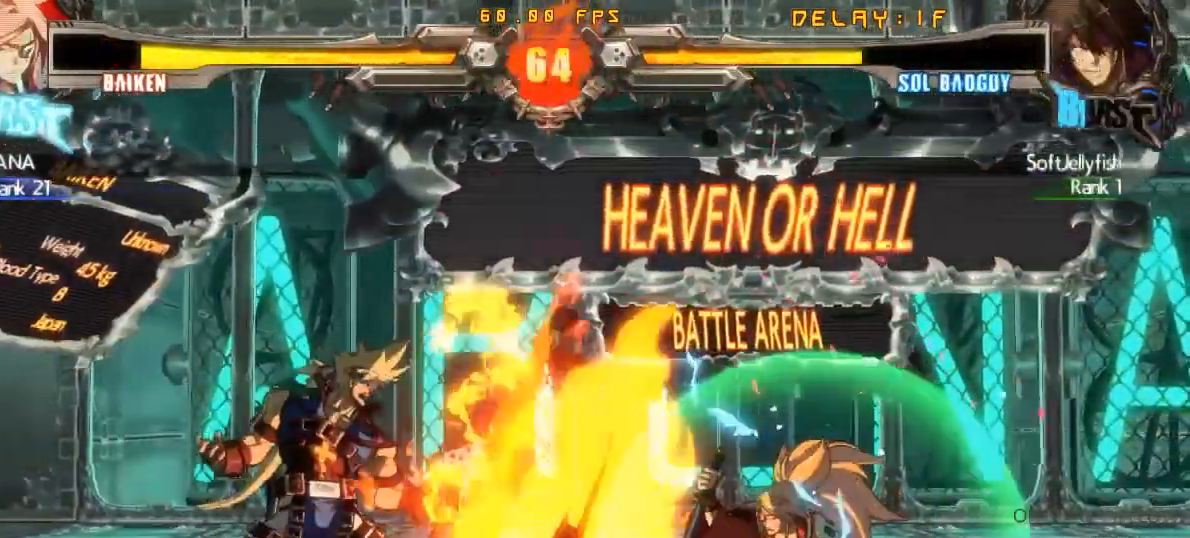
{"buttons": [], "left_stick": "right", "events": [[233, "left_stick", "right"], [300, "left_stick", "center"], [367, "left_stick", "right"]]}
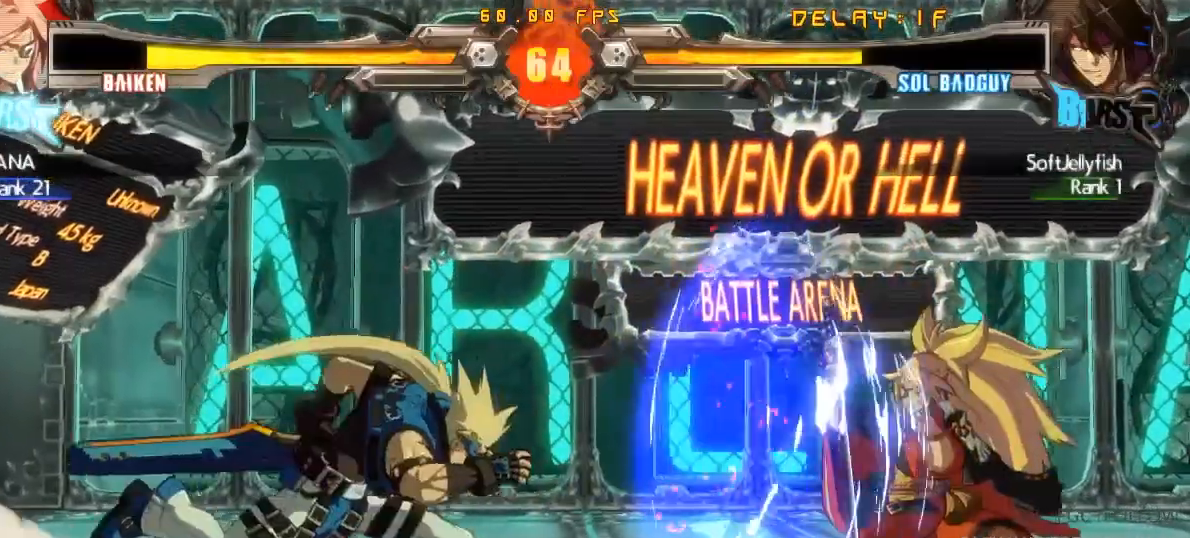
{"buttons": [], "left_stick": "center", "events": [[17, "left_stick", "center"], [50, "TRIANGLE", "down"], [133, "TRIANGLE", "up"], [333, "R1", "down"], [500, "R1", "up"]]}
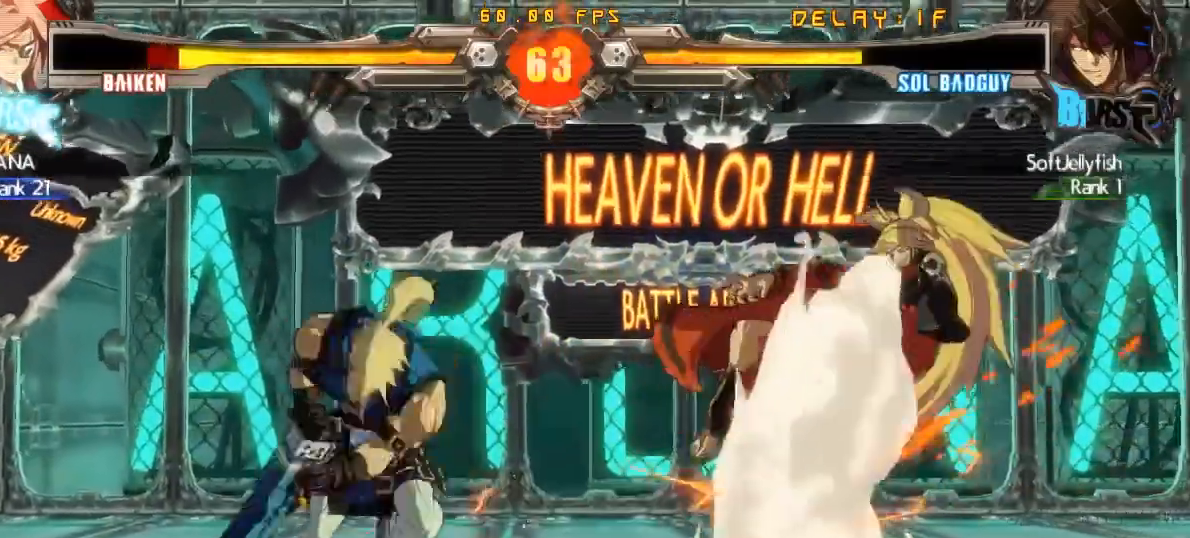
{"buttons": [], "left_stick": "center", "events": []}
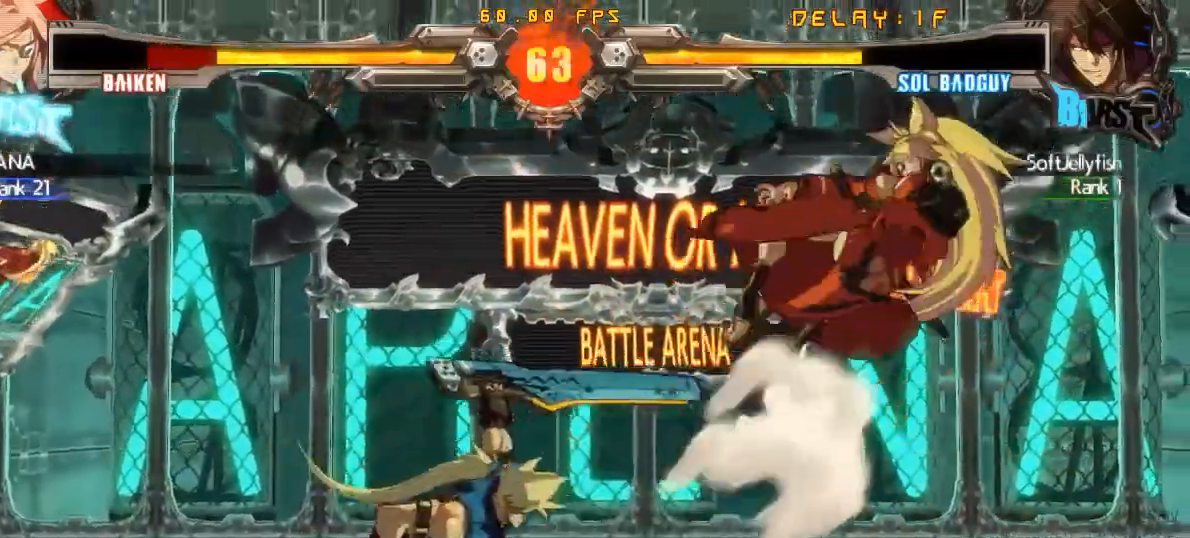
{"buttons": [], "left_stick": "left", "events": [[67, "left_stick", "left"], [167, "left_stick", "center"], [233, "left_stick", "left"]]}
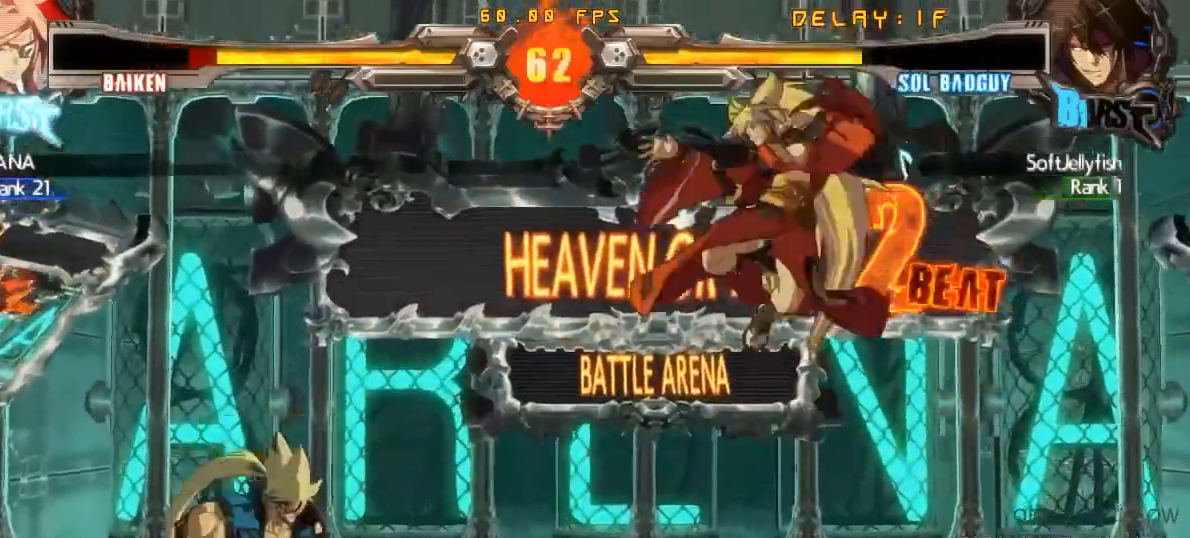
{"buttons": [], "left_stick": "center", "events": [[50, "left_stick", "down"], [117, "left_stick", "right"], [133, "CROSS", "down"], [167, "left_stick", "center"], [217, "CROSS", "up"], [333, "CROSS", "down"], [333, "SQUARE", "down"], [333, "TRIANGLE", "down"], [400, "SQUARE", "up"], [417, "TRIANGLE", "up"], [433, "CROSS", "up"]]}
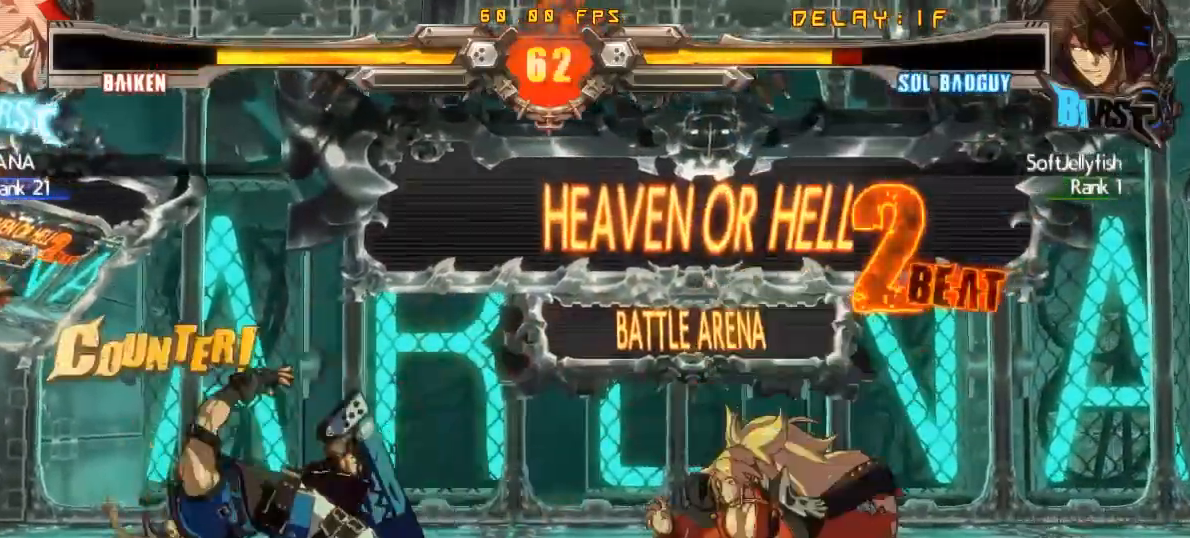
{"buttons": [], "left_stick": "up-left", "events": [[33, "left_stick", "left"], [117, "left_stick", "down-left"], [433, "left_stick", "up-left"]]}
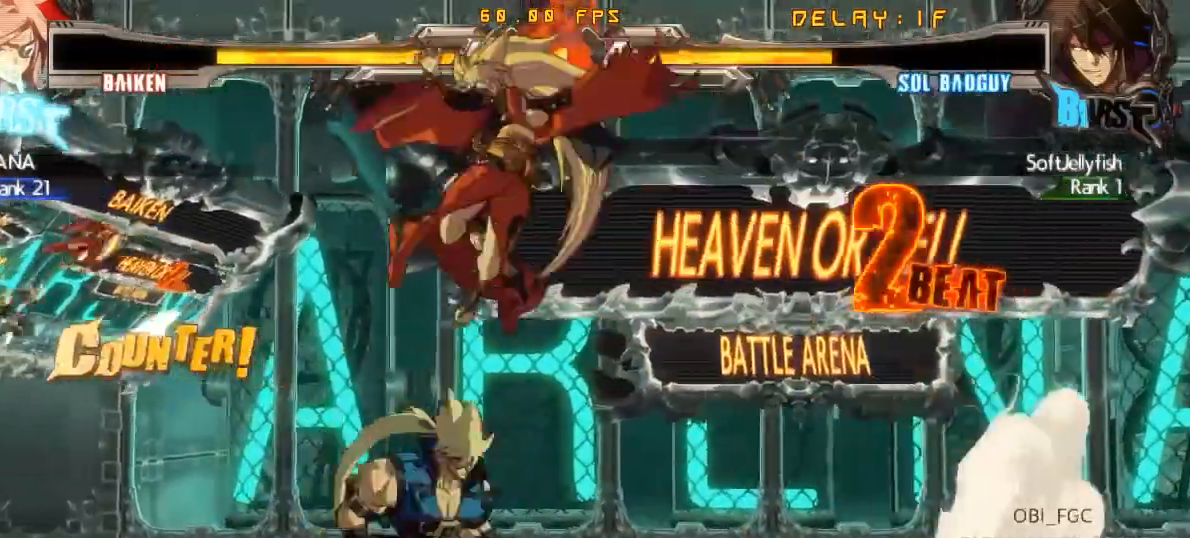
{"buttons": [], "left_stick": "left", "events": [[117, "R1", "down"], [150, "left_stick", "left"], [183, "R1", "up"]]}
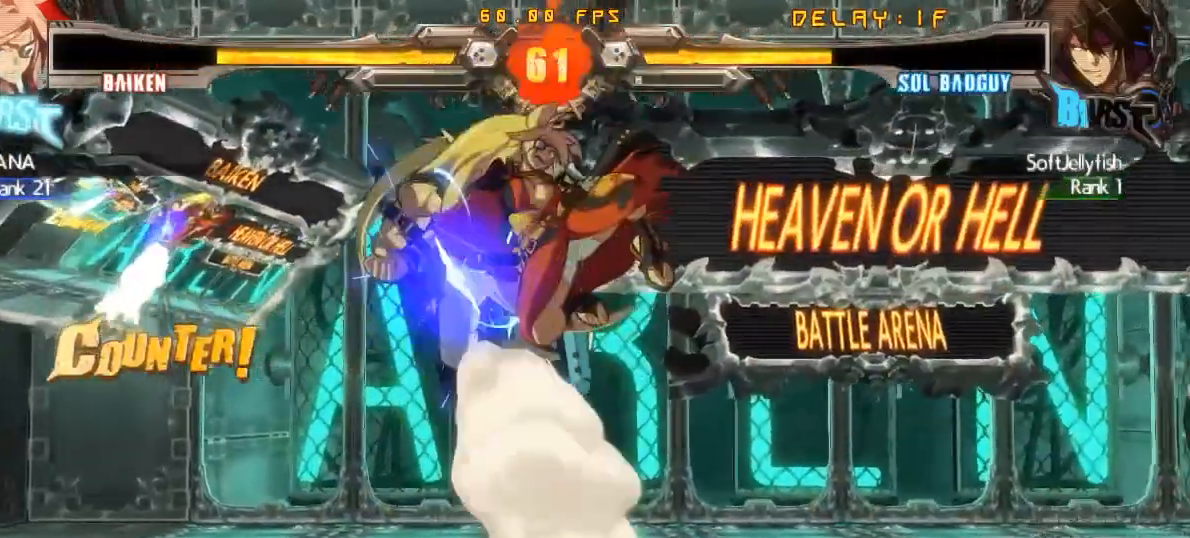
{"buttons": ["R1"], "left_stick": "left", "events": [[33, "R1", "down"], [83, "R1", "up"], [167, "R1", "down"], [233, "R1", "up"], [300, "R1", "down"], [383, "R1", "up"], [433, "R1", "down"]]}